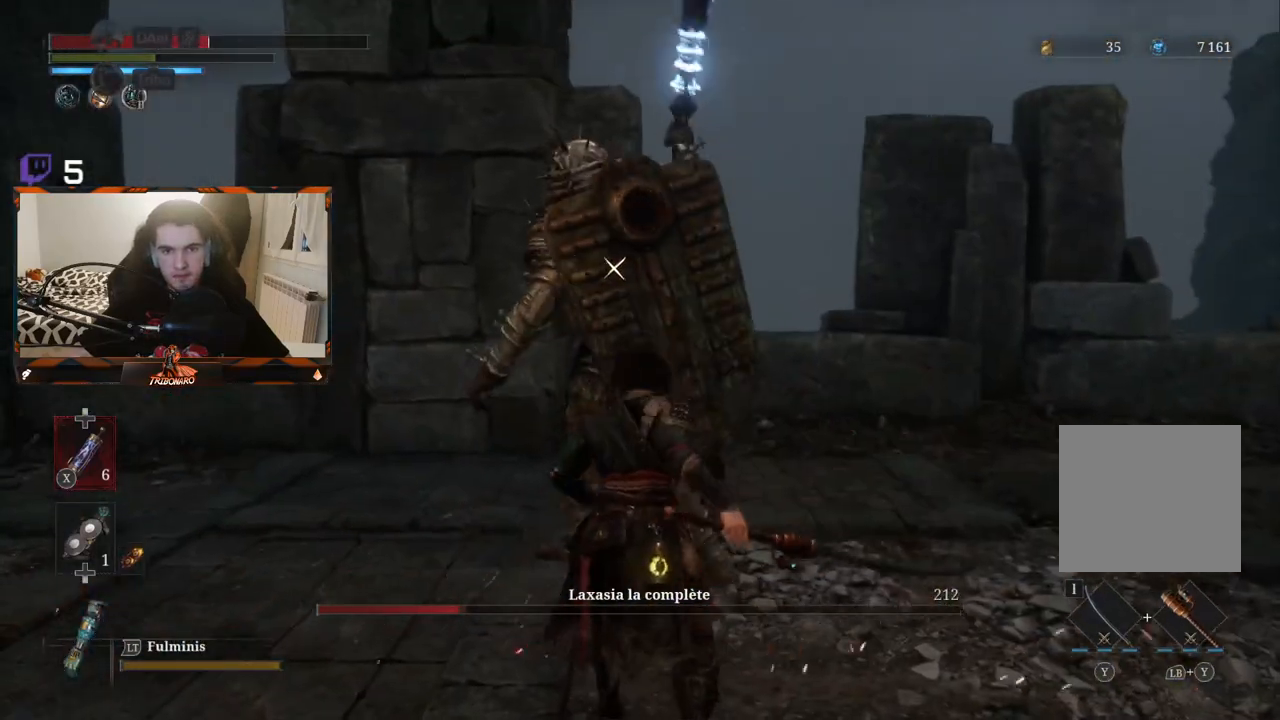
Gameplay with a controller (Xbox layout); each line is a JSON object with the inputs held at the frame after it. "events" lists button and stick changes between this image and that frame as [ms after this image, input, new state], when the widget could be followed in between.
{"buttons": [], "left_stick": "down-left", "right_stick": "center", "events": [[117, "left_stick", "down-left"]]}
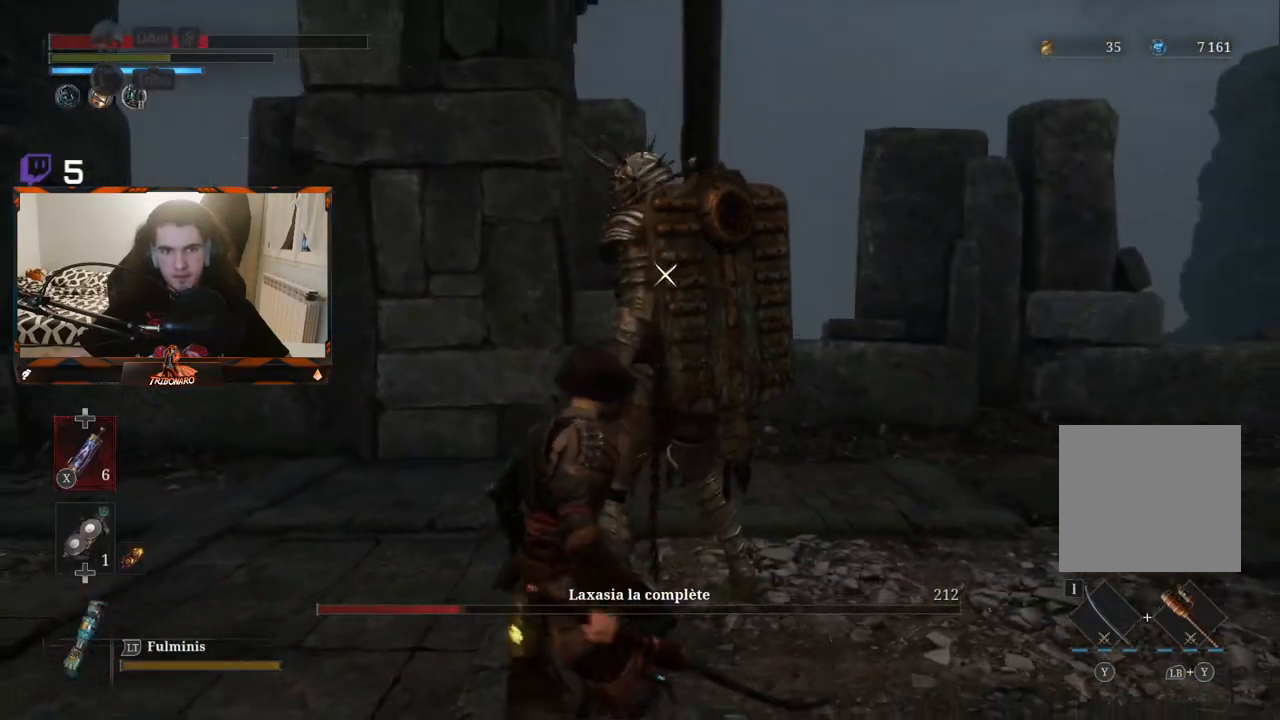
{"buttons": [], "left_stick": "center", "right_stick": "center", "events": [[83, "left_stick", "left"], [150, "R1", "down"], [200, "R1", "up"], [483, "left_stick", "center"]]}
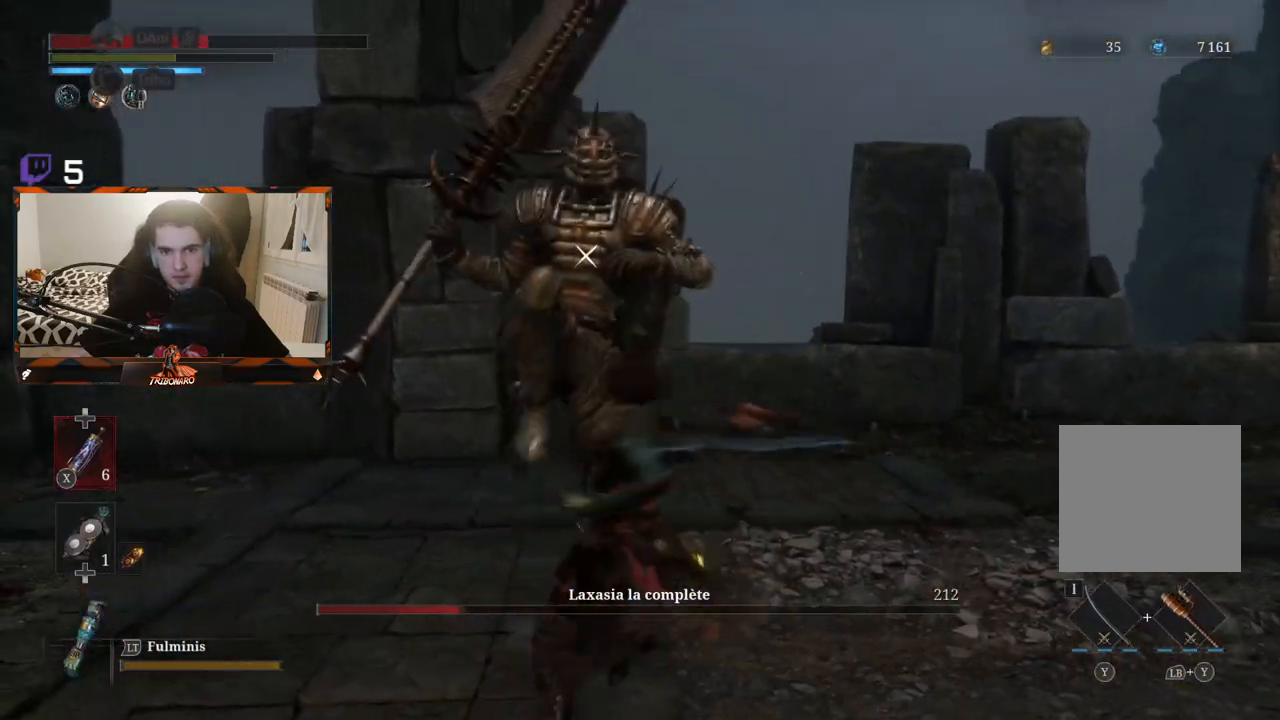
{"buttons": [], "left_stick": "center", "right_stick": "center", "events": []}
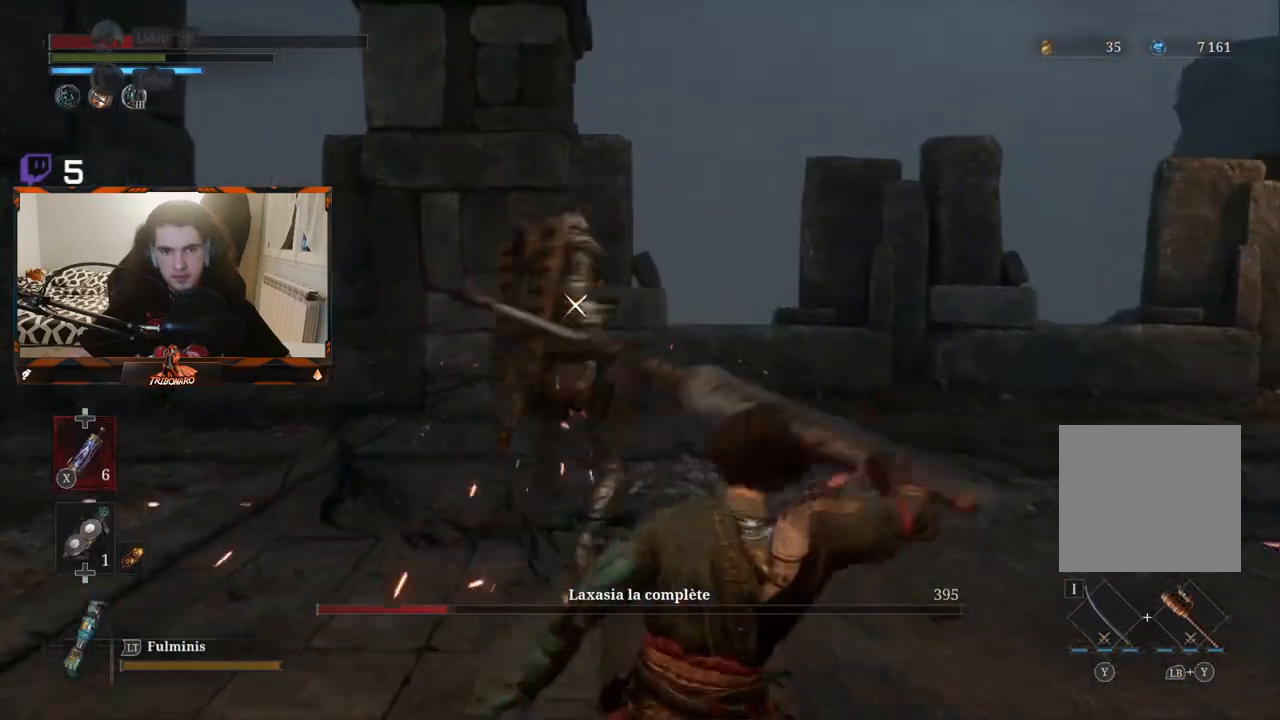
{"buttons": ["L1"], "left_stick": "center", "right_stick": "center", "events": [[267, "L1", "down"]]}
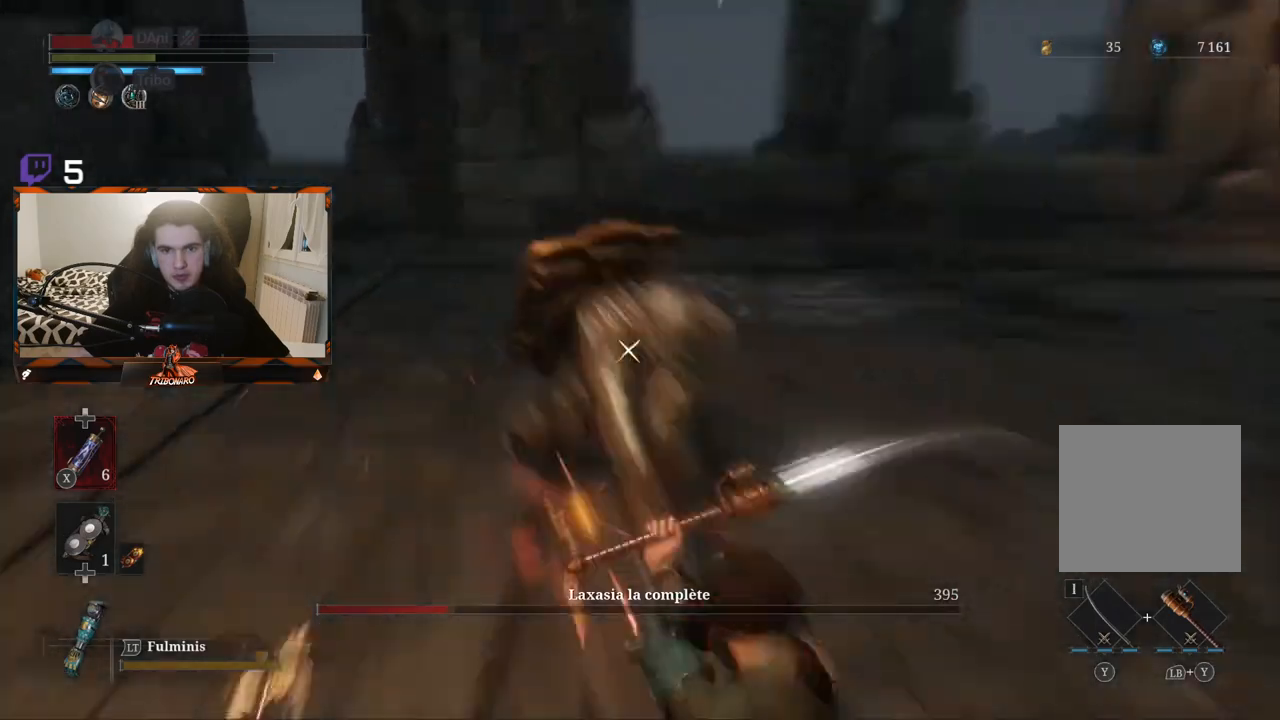
{"buttons": ["X"], "left_stick": "up", "right_stick": "center", "events": [[133, "L1", "up"], [300, "left_stick", "up"], [500, "X", "down"]]}
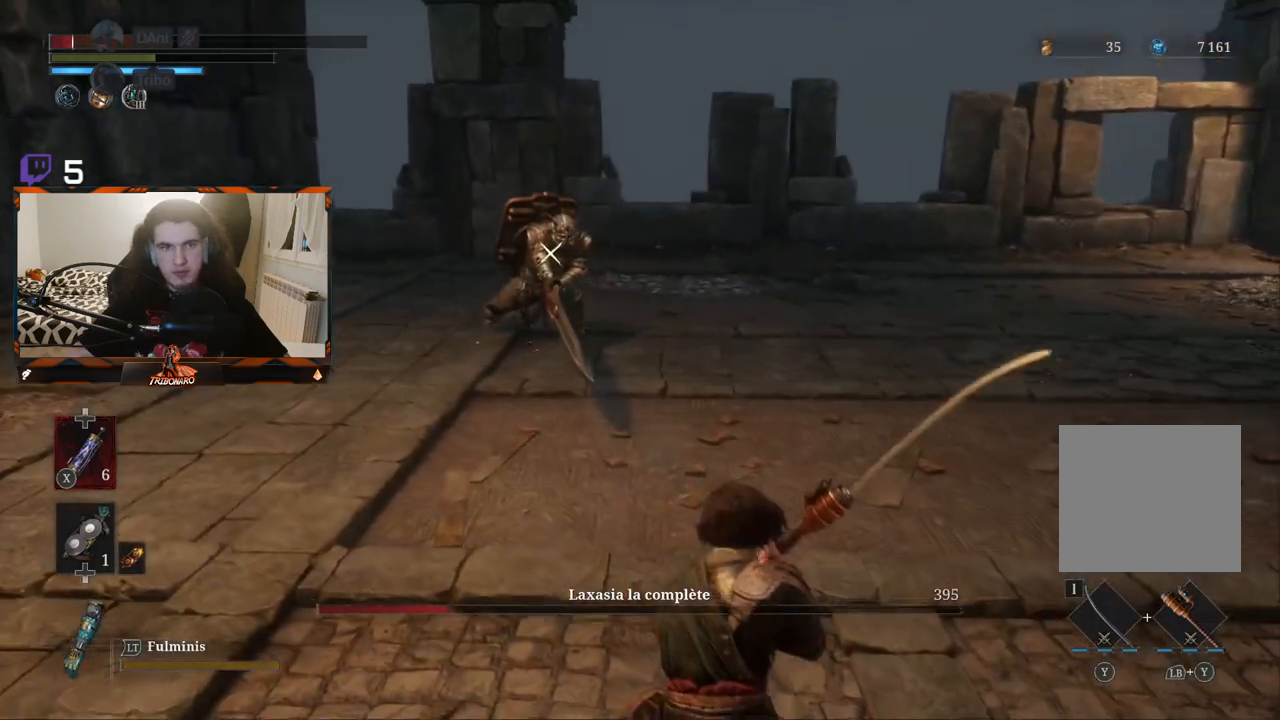
{"buttons": [], "left_stick": "up", "right_stick": "center", "events": [[83, "X", "up"]]}
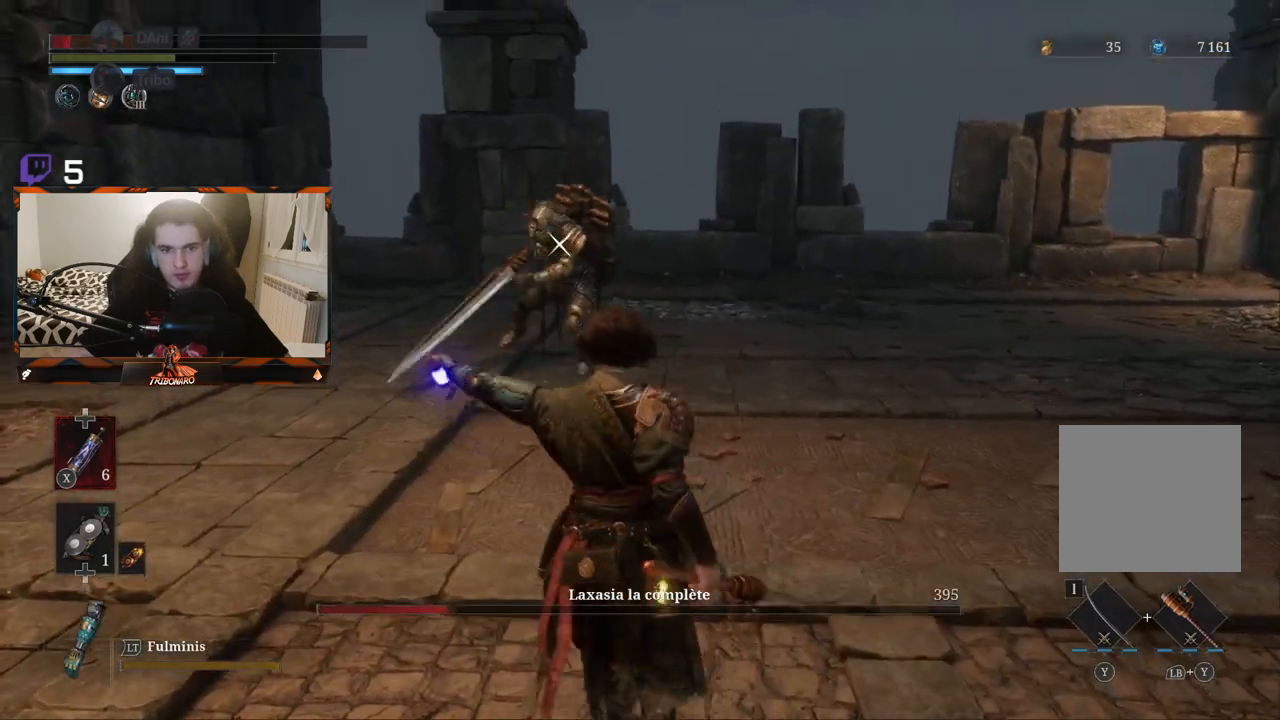
{"buttons": [], "left_stick": "up", "right_stick": "center", "events": []}
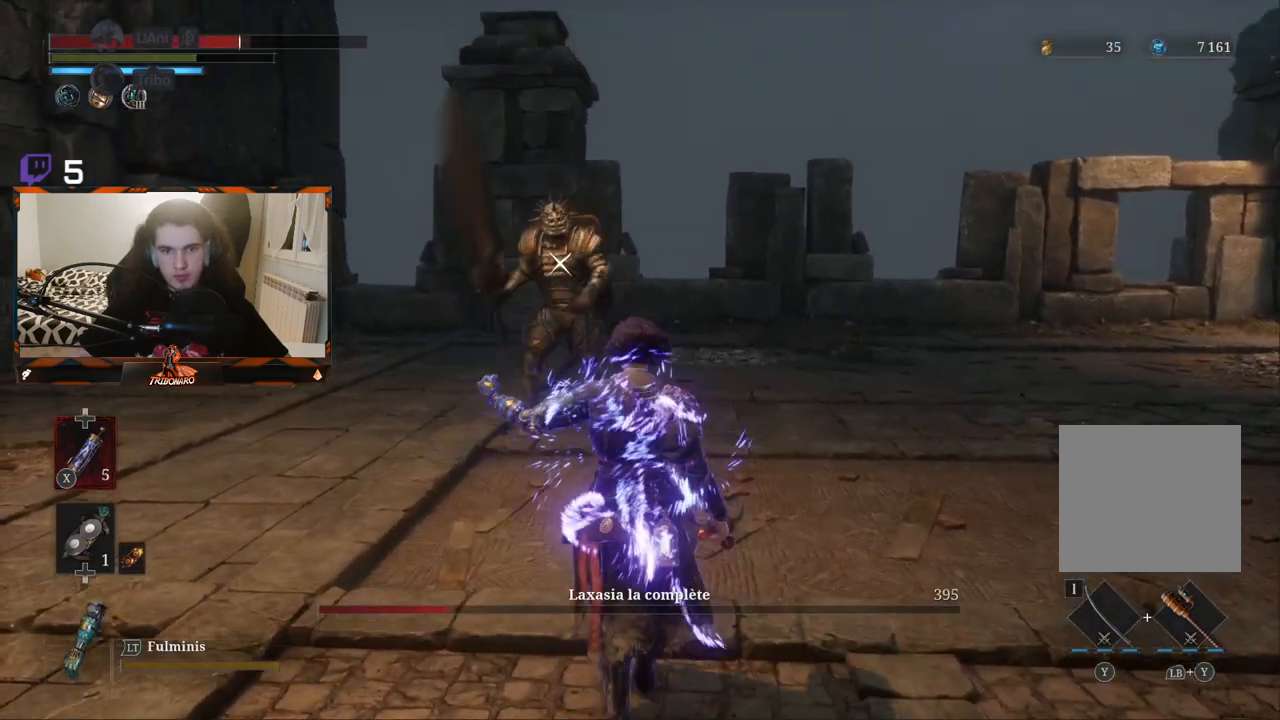
{"buttons": [], "left_stick": "center", "right_stick": "center", "events": [[367, "left_stick", "center"]]}
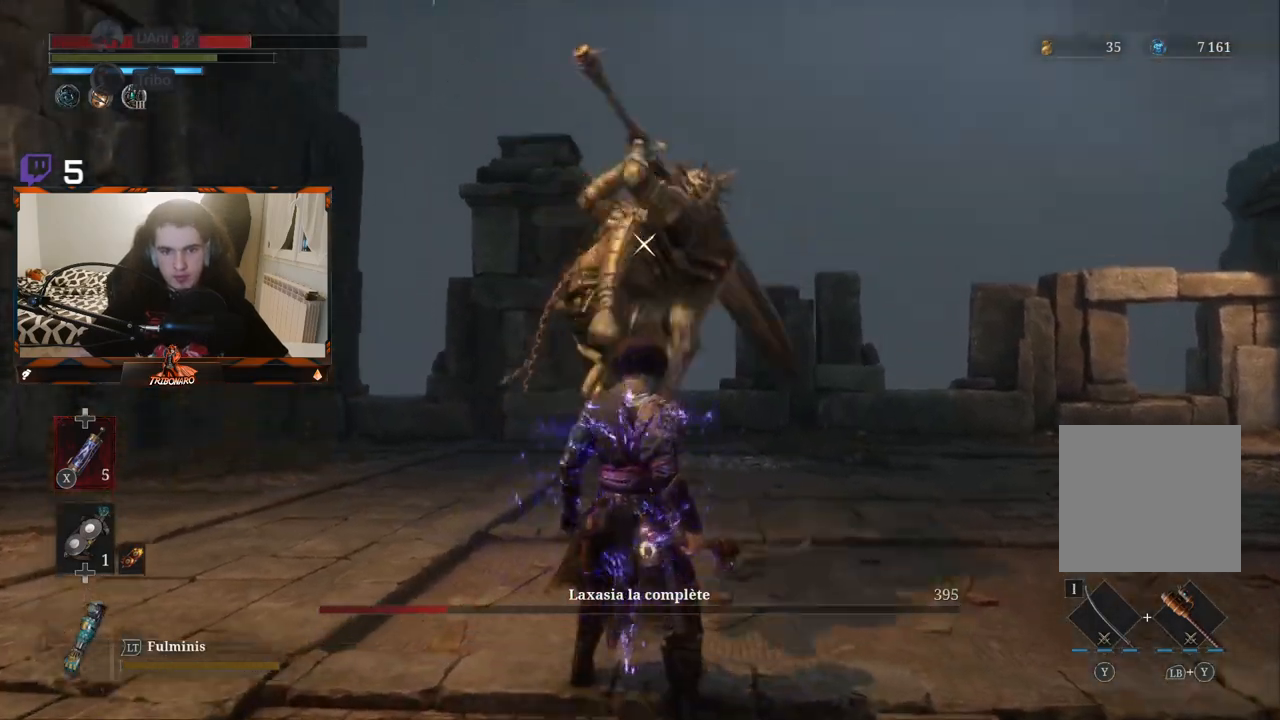
{"buttons": [], "left_stick": "center", "right_stick": "center", "events": [[233, "L1", "down"], [417, "L1", "up"]]}
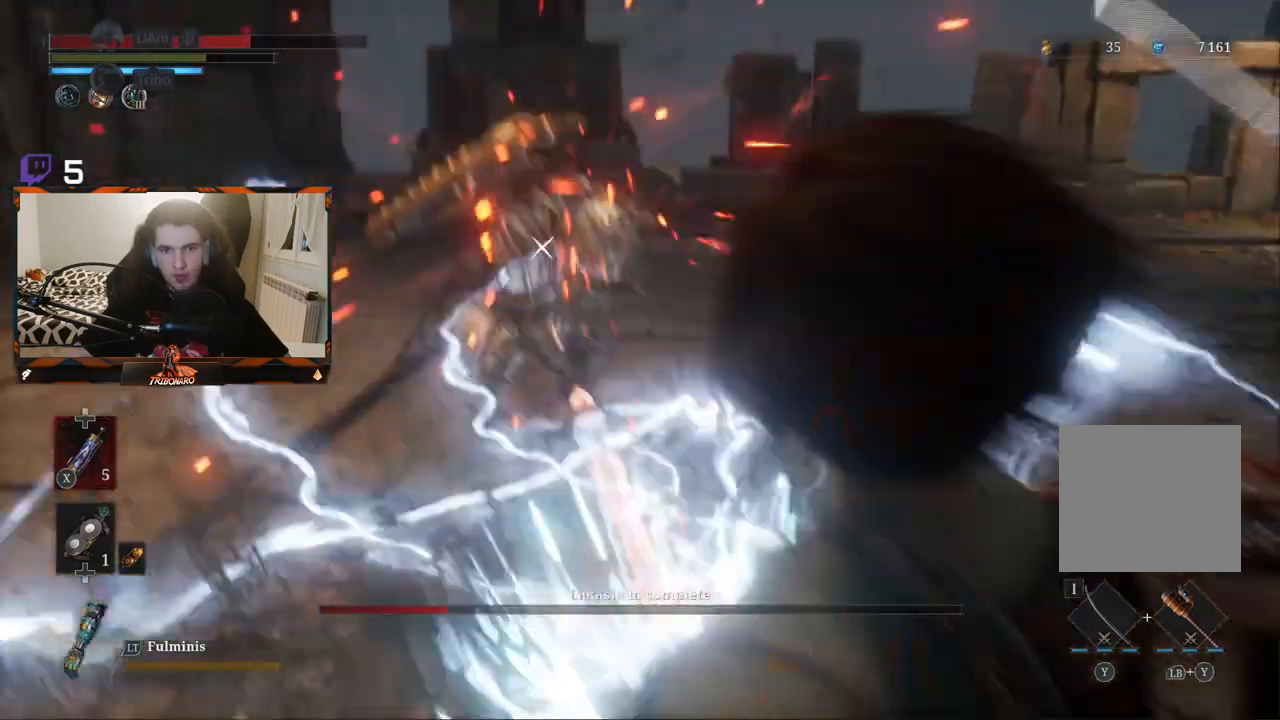
{"buttons": [], "left_stick": "up", "right_stick": "center", "events": [[83, "left_stick", "up"], [367, "B", "down"], [467, "B", "up"]]}
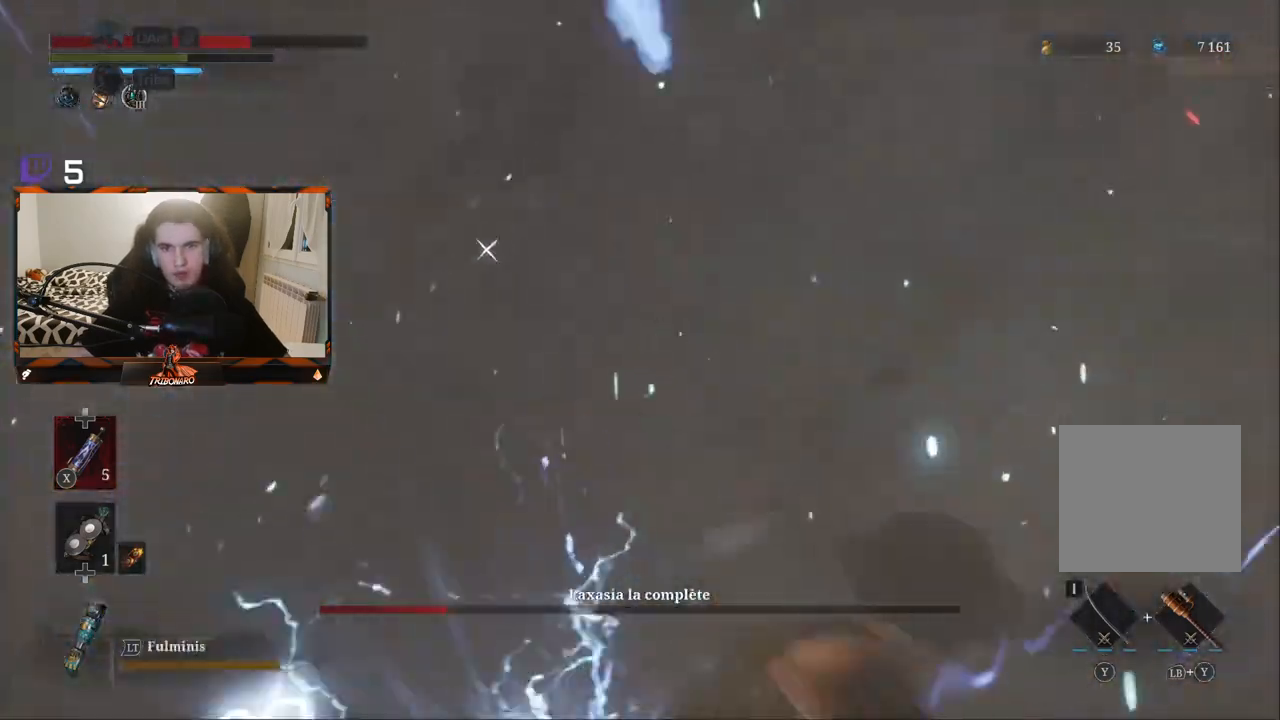
{"buttons": [], "left_stick": "up", "right_stick": "center", "events": [[33, "B", "down"], [133, "B", "up"], [233, "B", "down"], [283, "B", "up"]]}
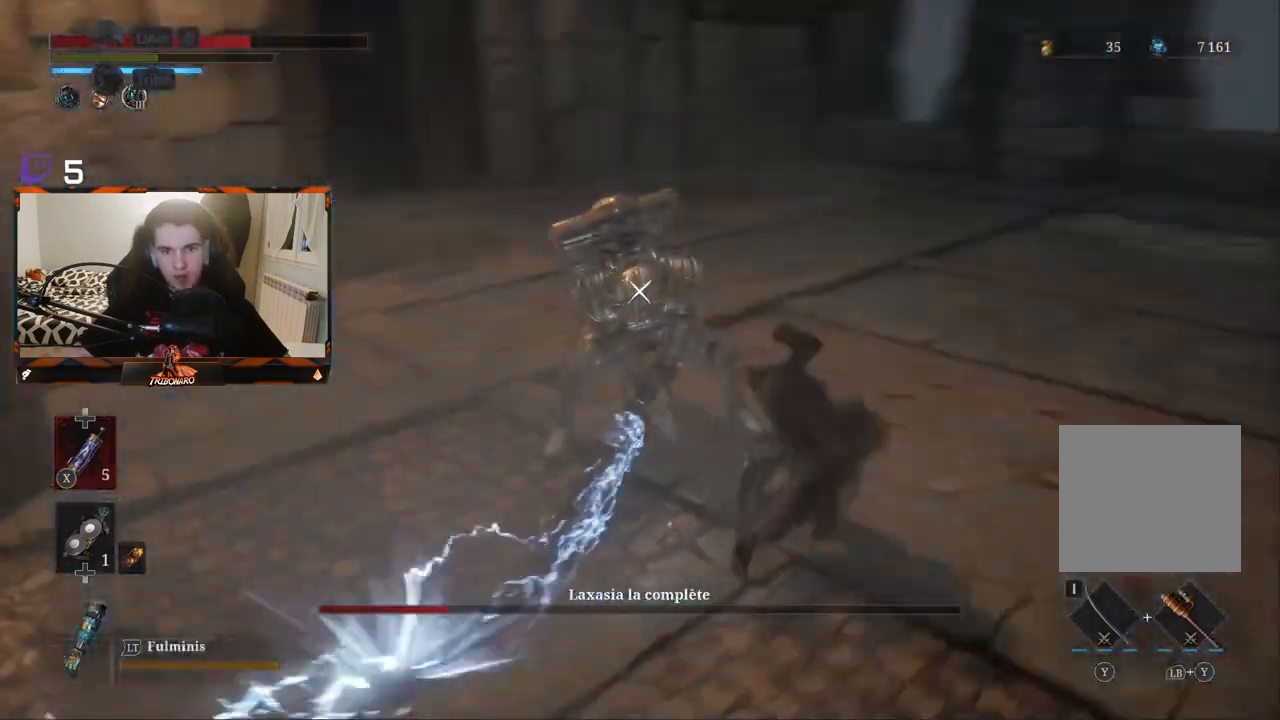
{"buttons": [], "left_stick": "left", "right_stick": "center", "events": [[17, "left_stick", "center"], [383, "left_stick", "left"]]}
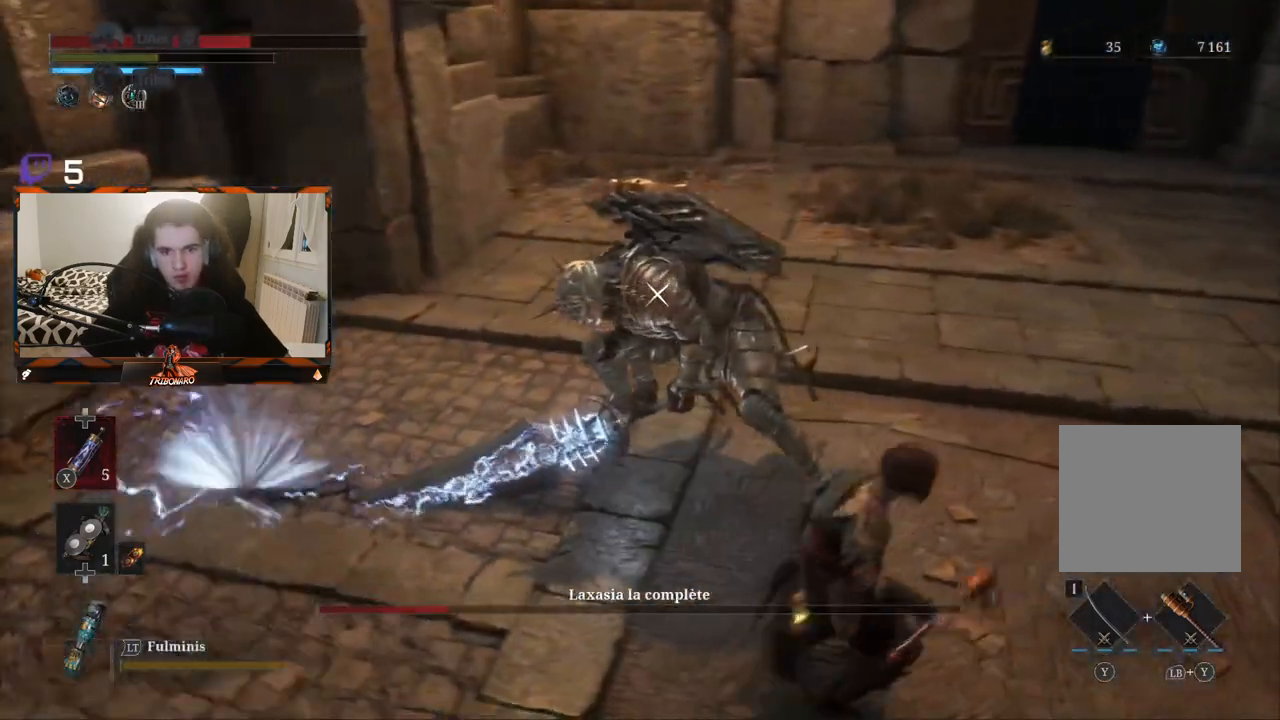
{"buttons": [], "left_stick": "left", "right_stick": "center", "events": [[17, "R1", "down"], [100, "R1", "up"], [100, "left_stick", "up-left"], [450, "left_stick", "left"]]}
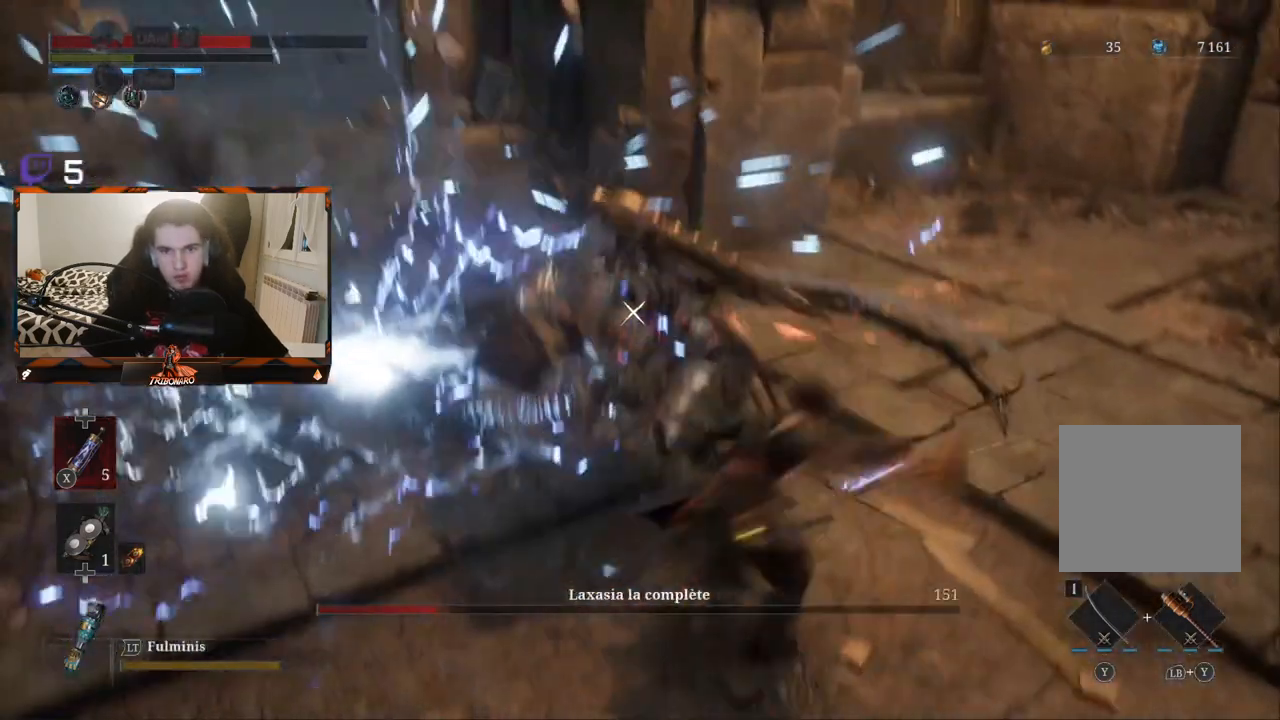
{"buttons": [], "left_stick": "left", "right_stick": "center", "events": [[217, "R1", "down"], [317, "R1", "up"], [367, "R1", "down"], [467, "R1", "up"]]}
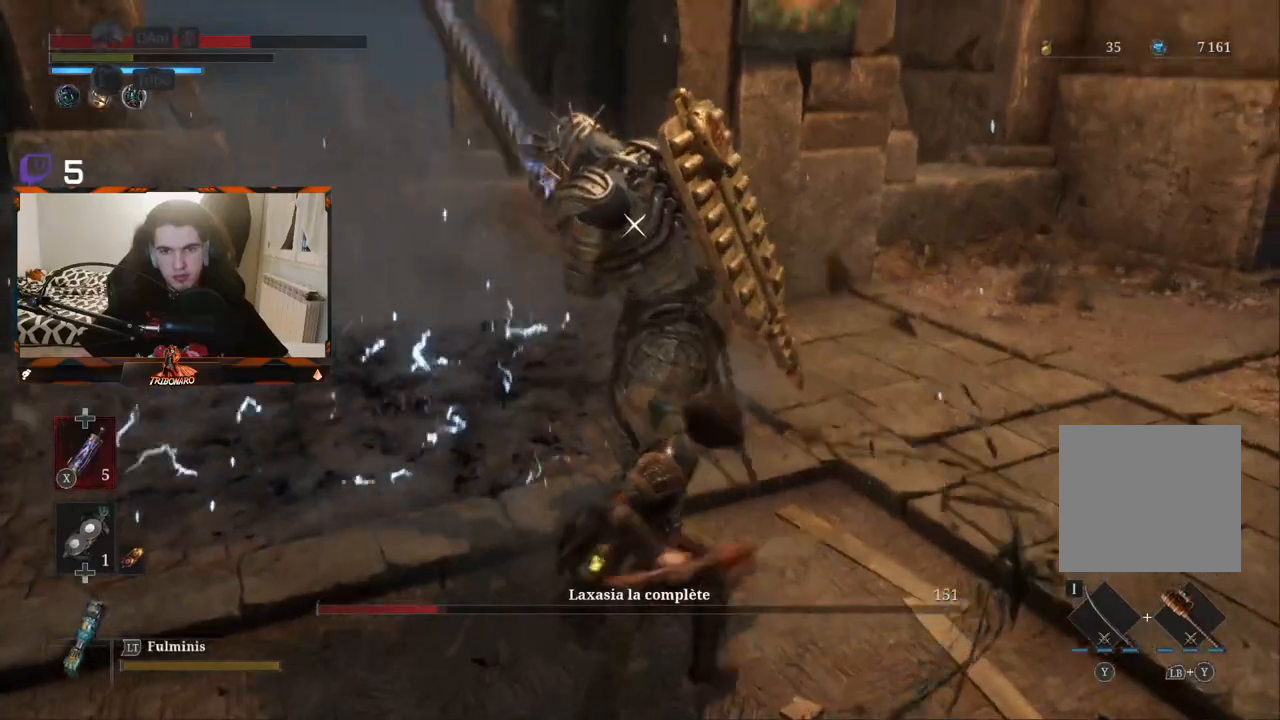
{"buttons": [], "left_stick": "left", "right_stick": "center", "events": [[33, "R1", "down"], [117, "R1", "up"]]}
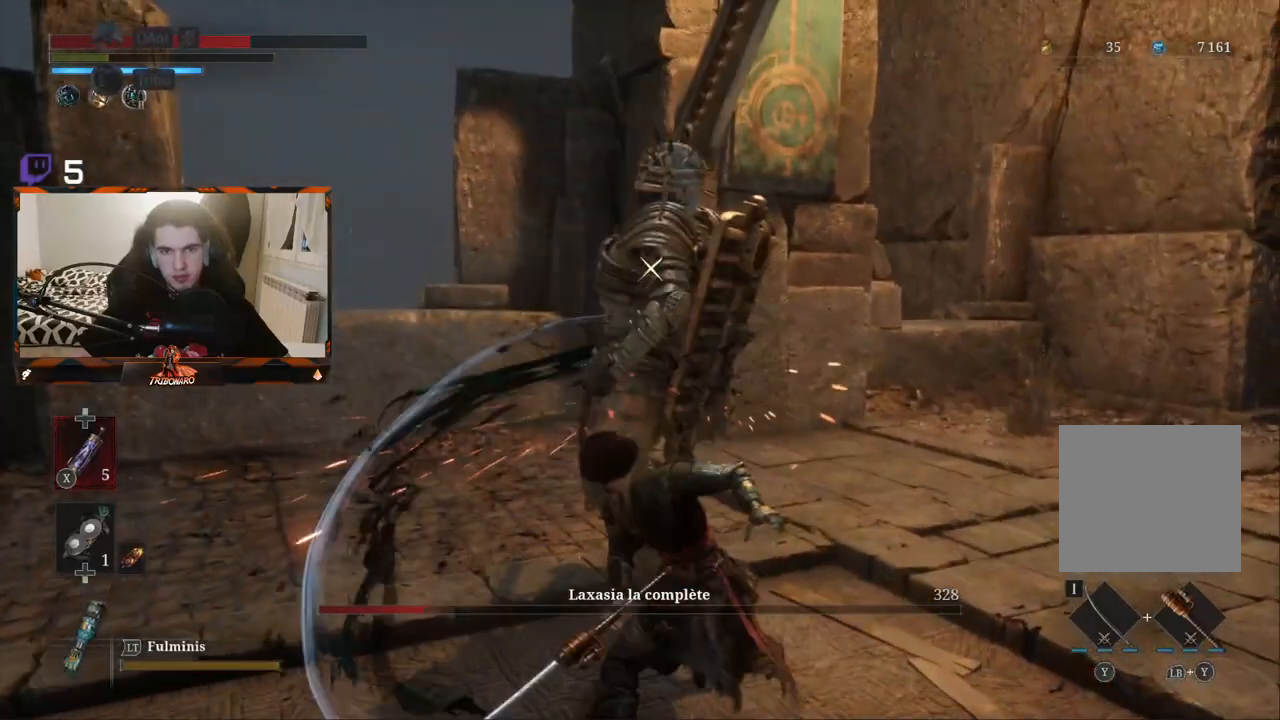
{"buttons": [], "left_stick": "left", "right_stick": "center", "events": [[183, "left_stick", "center"], [283, "left_stick", "down"], [333, "left_stick", "left"]]}
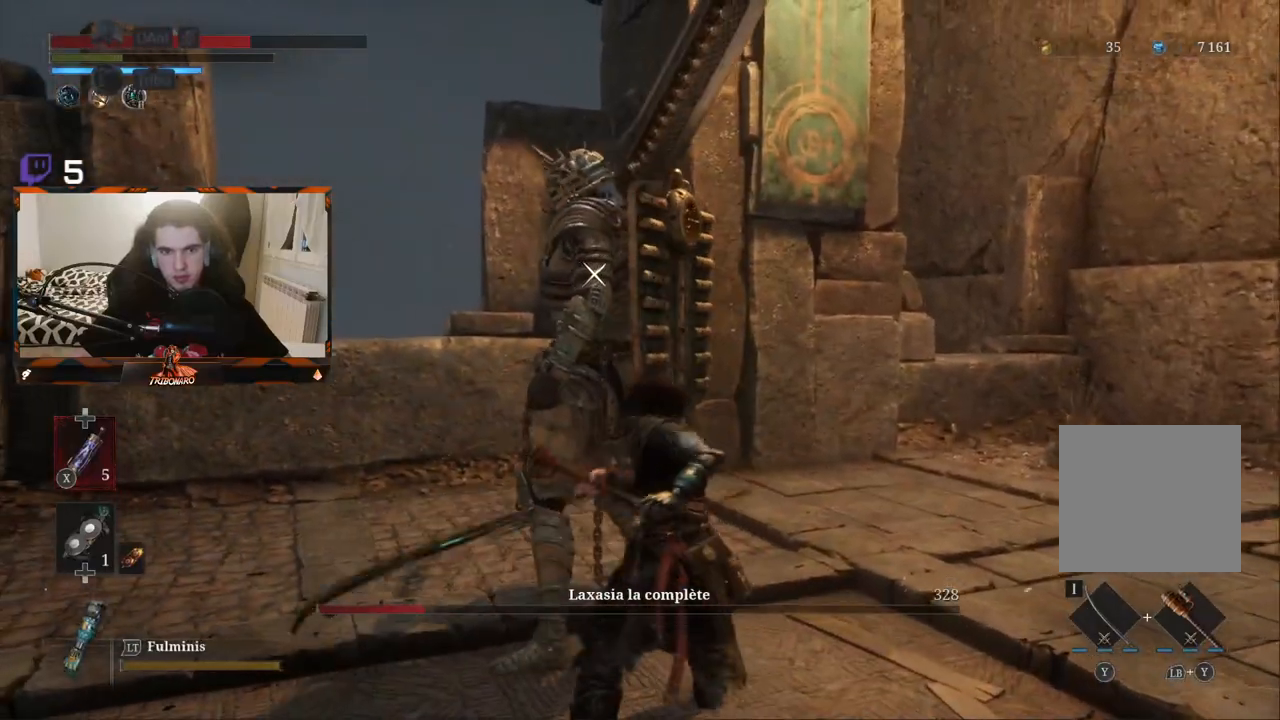
{"buttons": [], "left_stick": "down-left", "right_stick": "center", "events": [[200, "left_stick", "down-left"]]}
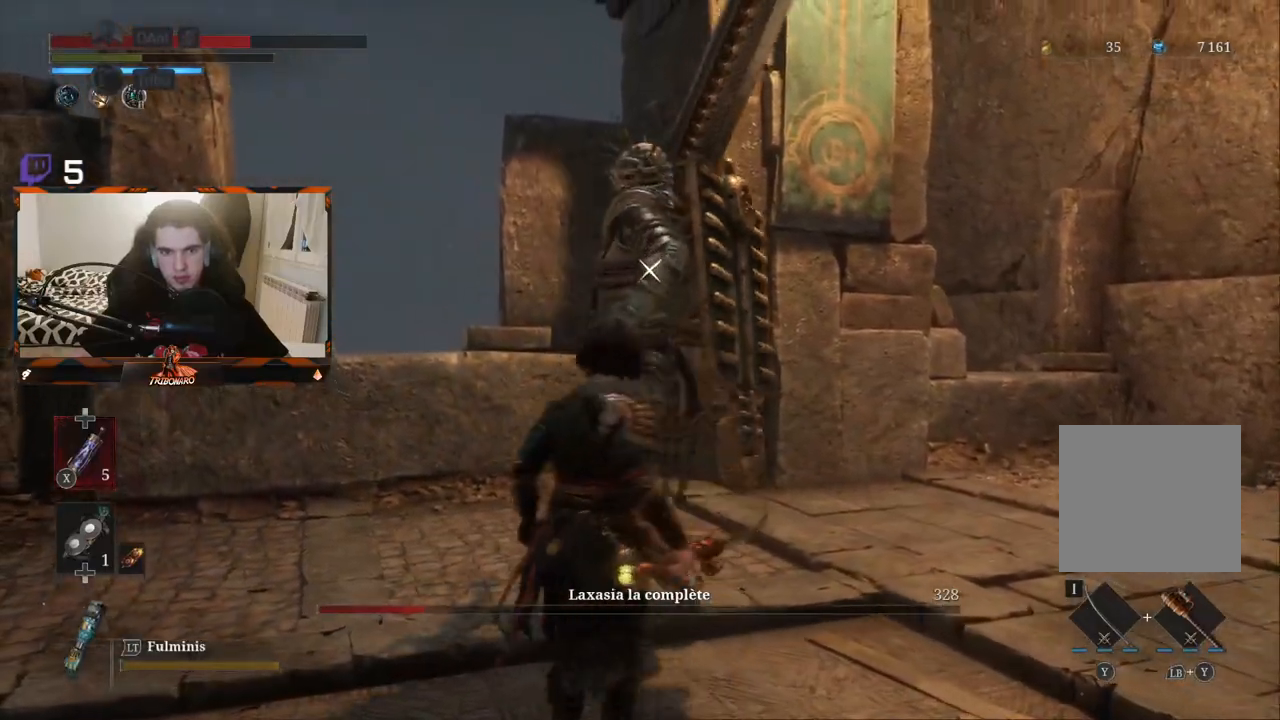
{"buttons": [], "left_stick": "down-left", "right_stick": "center", "events": [[417, "R1", "down"], [500, "R1", "up"]]}
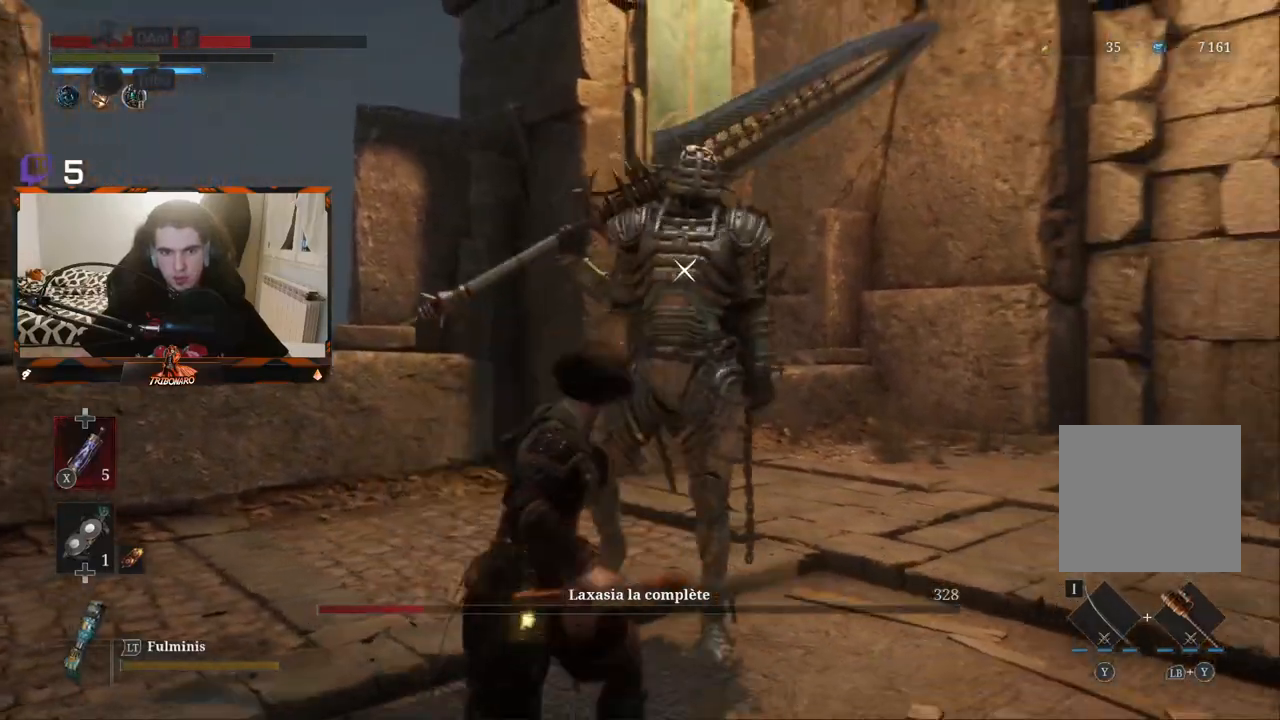
{"buttons": [], "left_stick": "center", "right_stick": "center", "events": [[33, "left_stick", "center"]]}
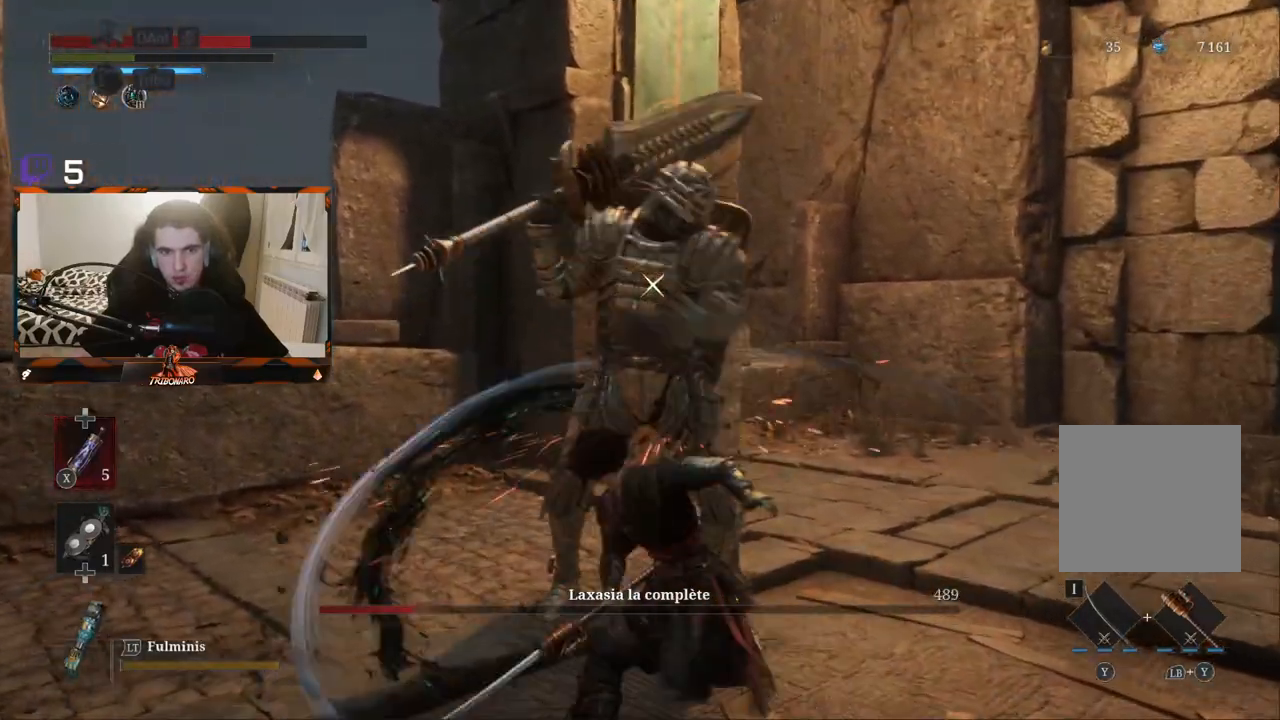
{"buttons": [], "left_stick": "center", "right_stick": "center", "events": []}
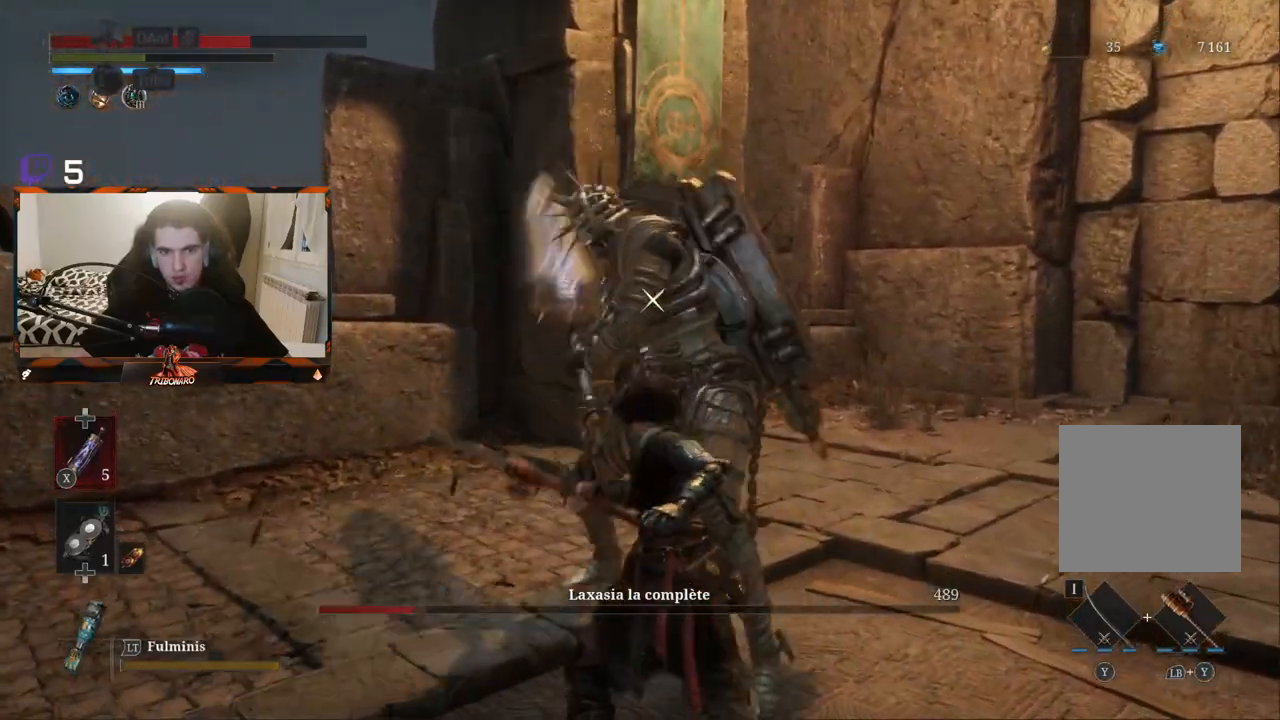
{"buttons": [], "left_stick": "down-right", "right_stick": "center", "events": [[100, "left_stick", "down-right"]]}
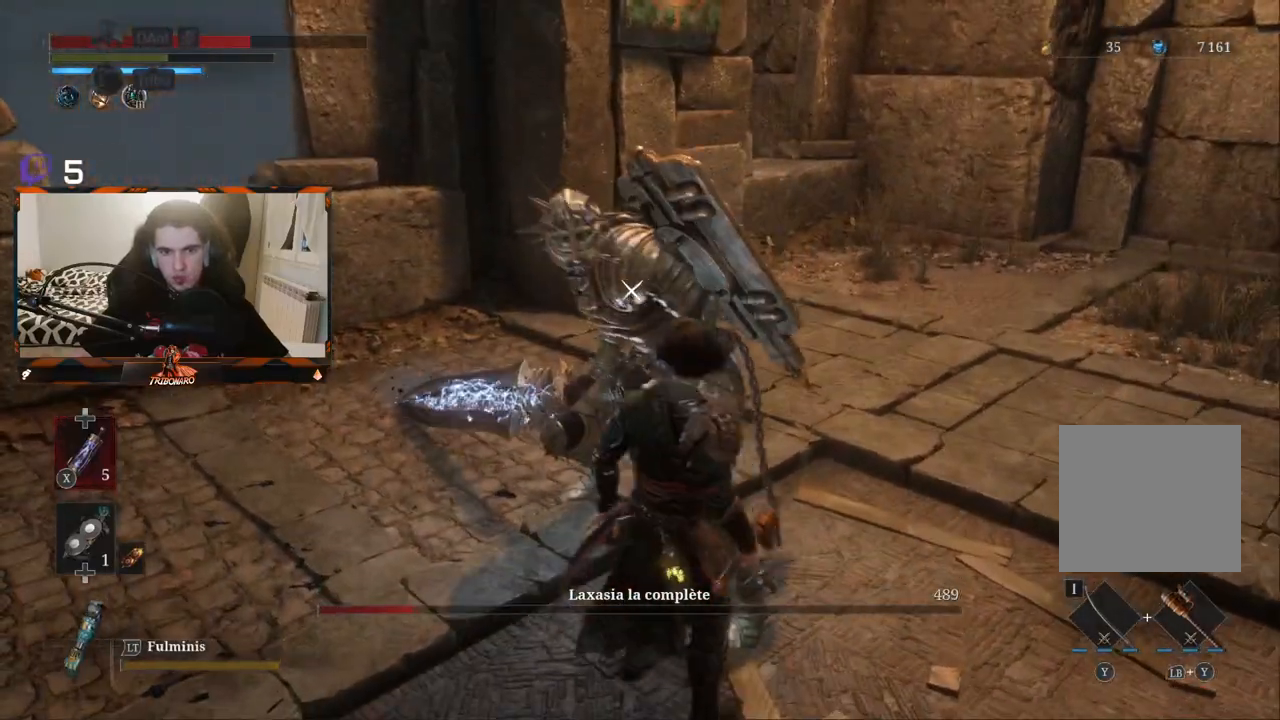
{"buttons": [], "left_stick": "right", "right_stick": "center", "events": [[117, "left_stick", "right"]]}
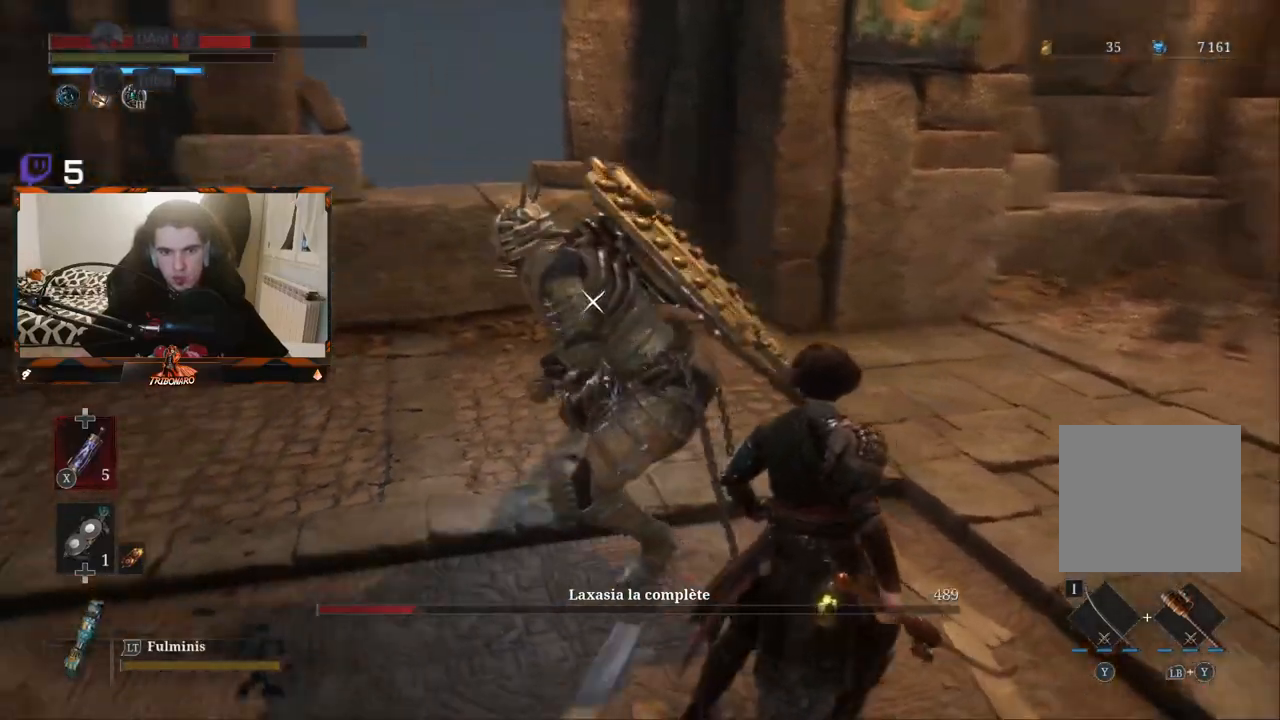
{"buttons": [], "left_stick": "right", "right_stick": "center", "events": []}
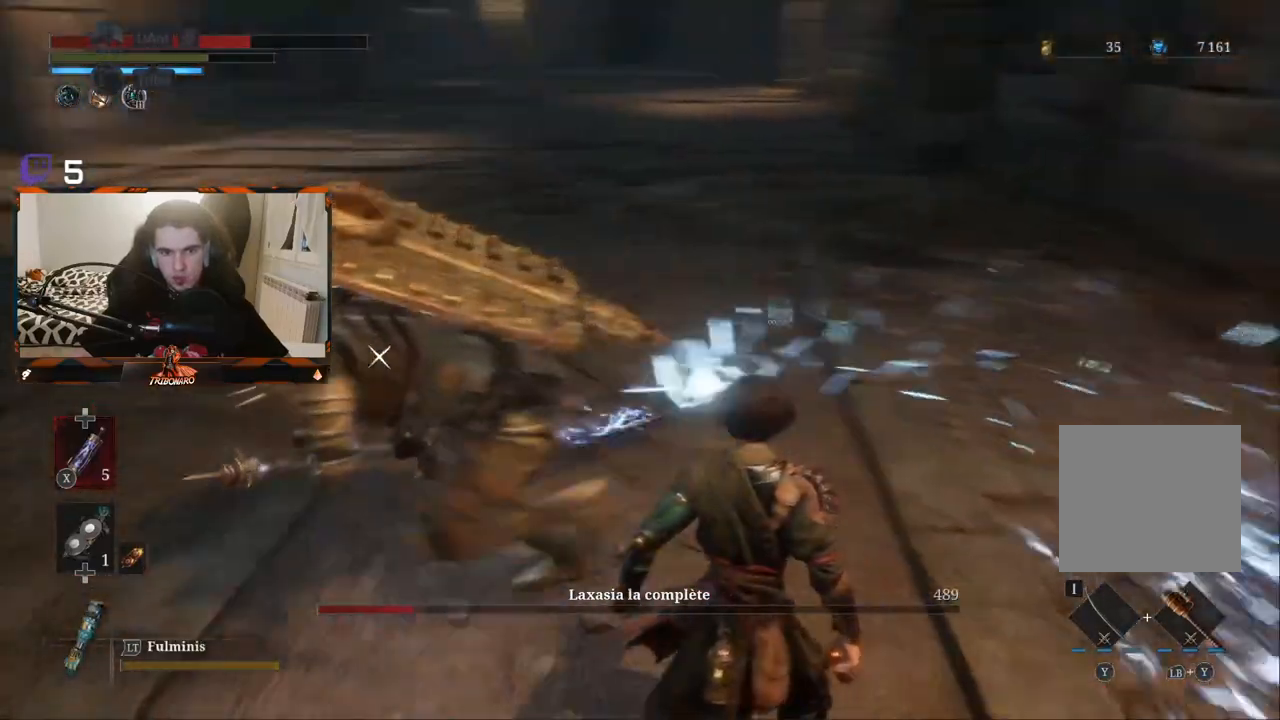
{"buttons": [], "left_stick": "center", "right_stick": "center", "events": [[133, "left_stick", "down-right"], [433, "left_stick", "center"]]}
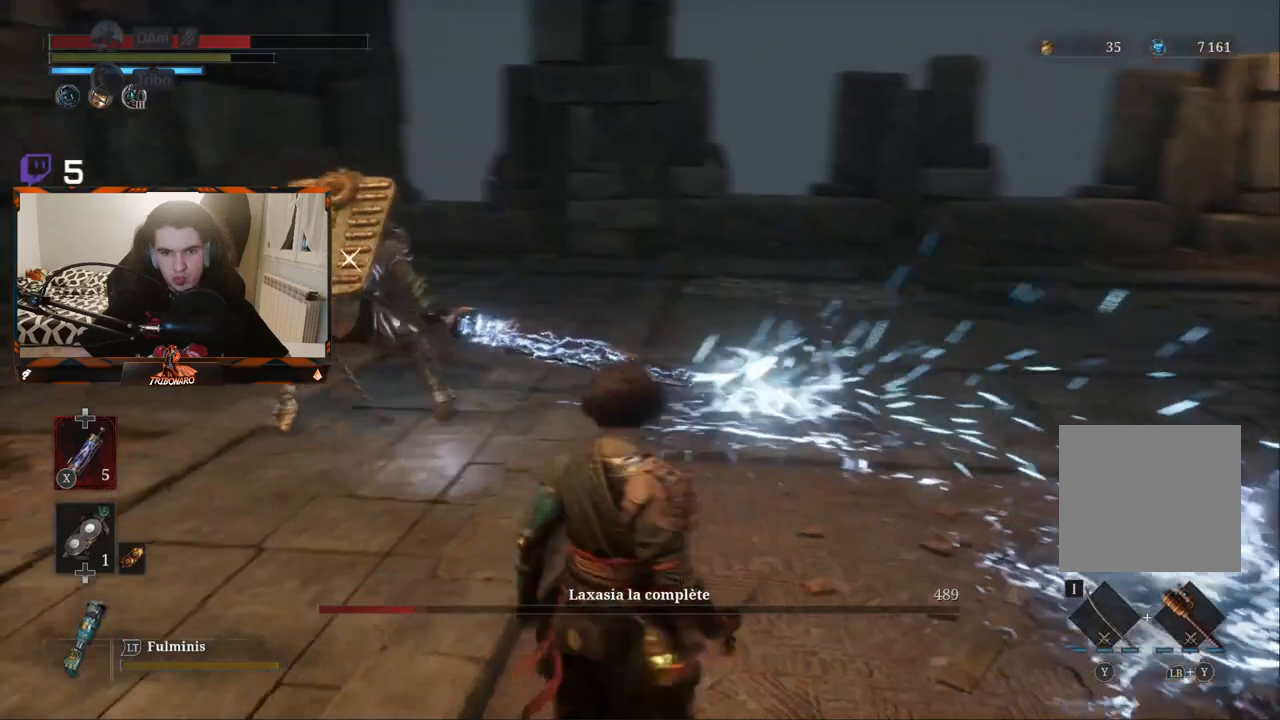
{"buttons": [], "left_stick": "center", "right_stick": "center", "events": []}
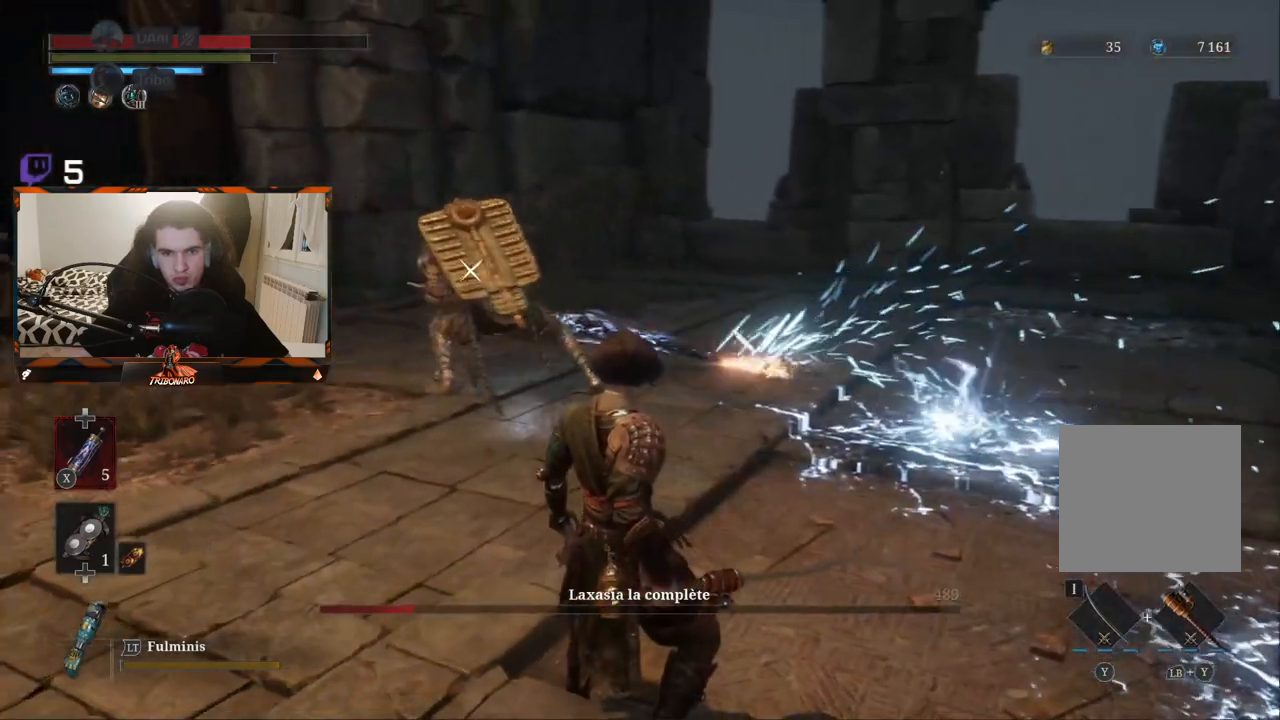
{"buttons": [], "left_stick": "up", "right_stick": "center", "events": [[467, "left_stick", "up"]]}
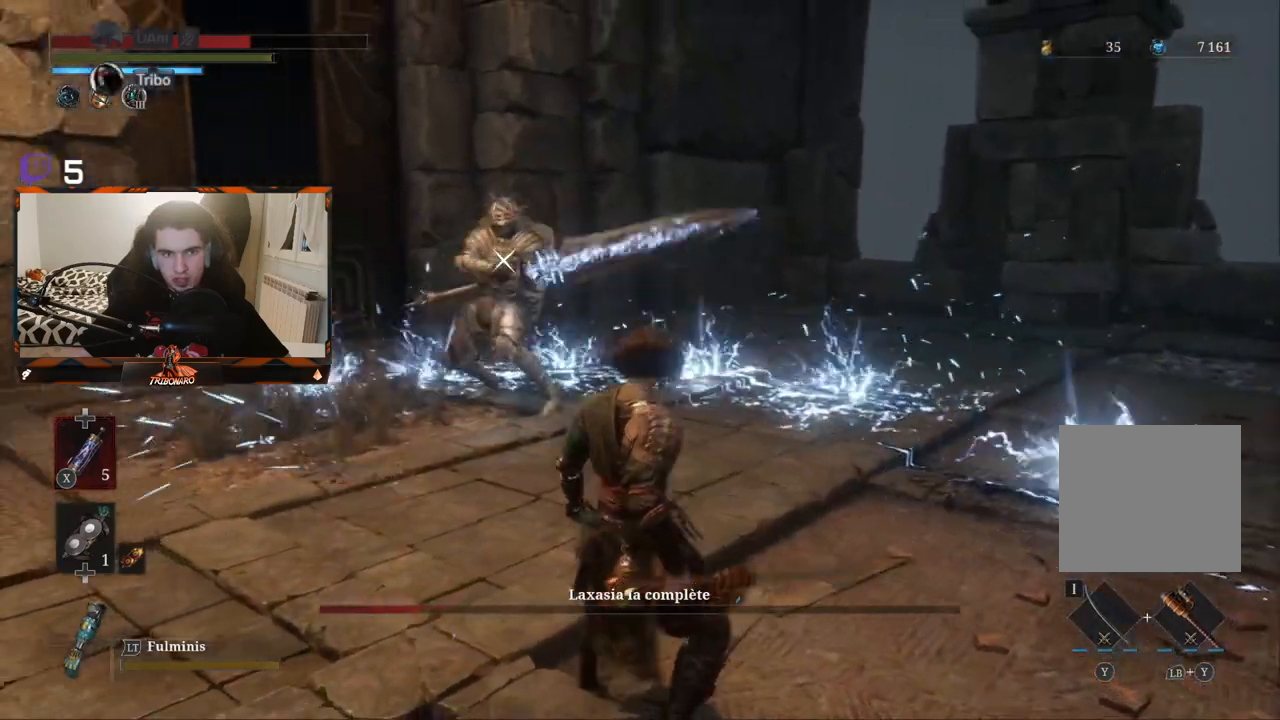
{"buttons": [], "left_stick": "up-right", "right_stick": "center", "events": [[267, "left_stick", "center"], [400, "left_stick", "right"], [500, "left_stick", "up-right"]]}
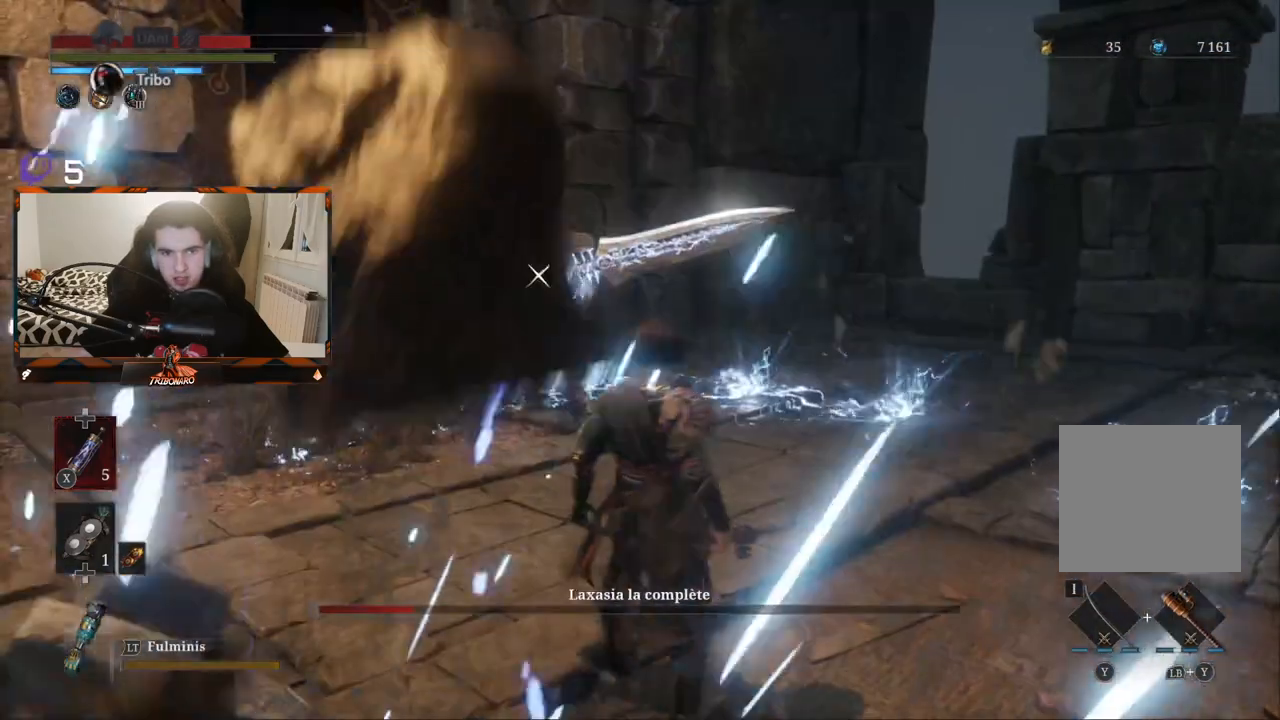
{"buttons": [], "left_stick": "up-left", "right_stick": "center", "events": [[183, "left_stick", "center"], [350, "left_stick", "up-left"]]}
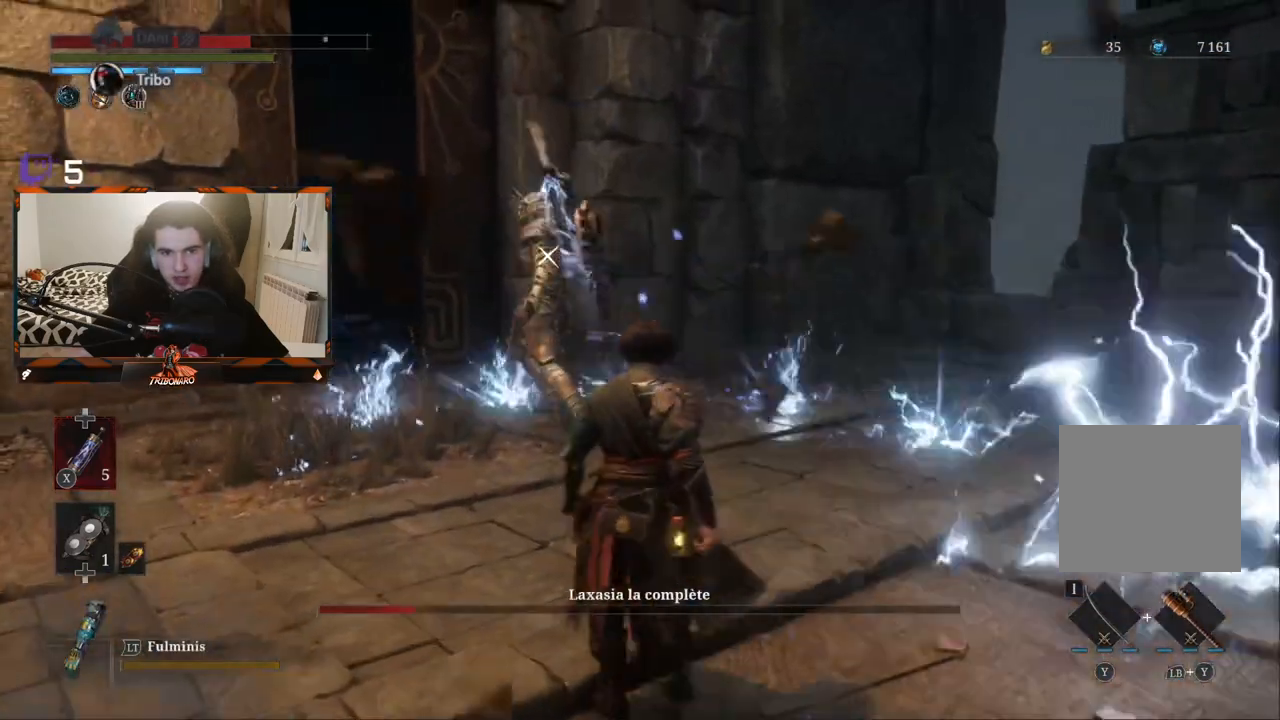
{"buttons": [], "left_stick": "up-left", "right_stick": "center", "events": [[233, "left_stick", "center"], [417, "left_stick", "up-left"]]}
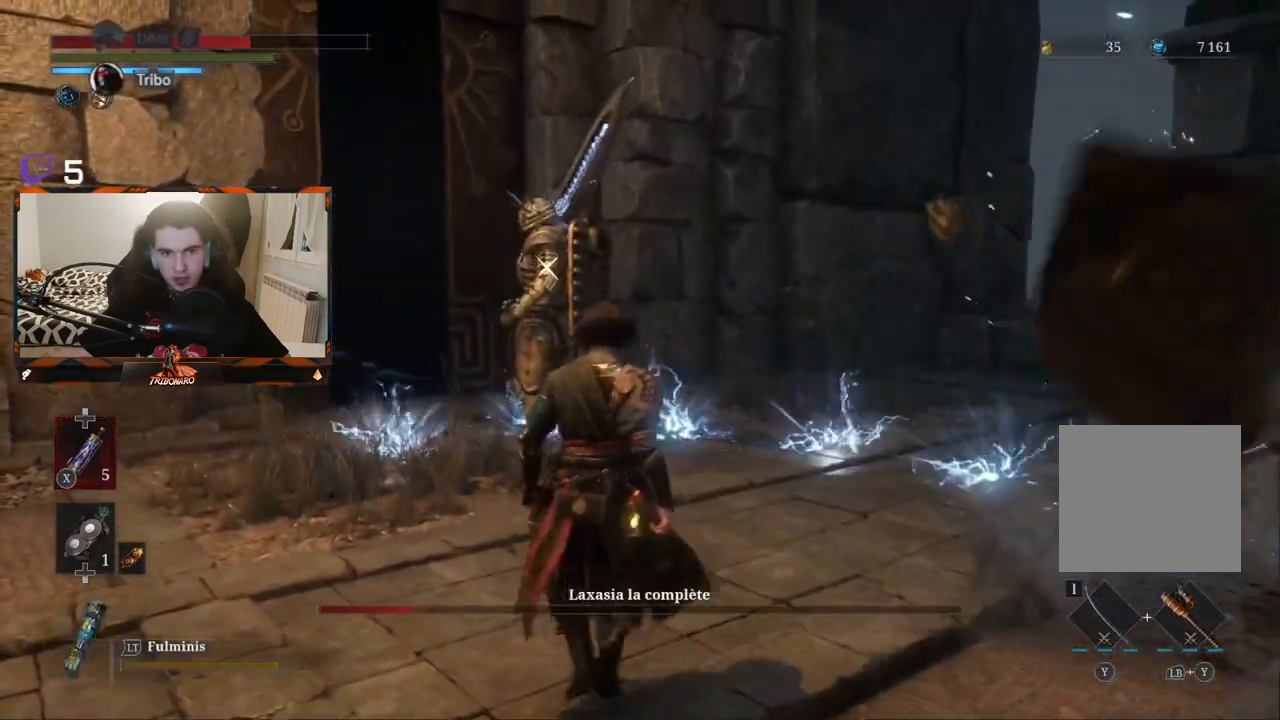
{"buttons": [], "left_stick": "up-left", "right_stick": "center", "events": []}
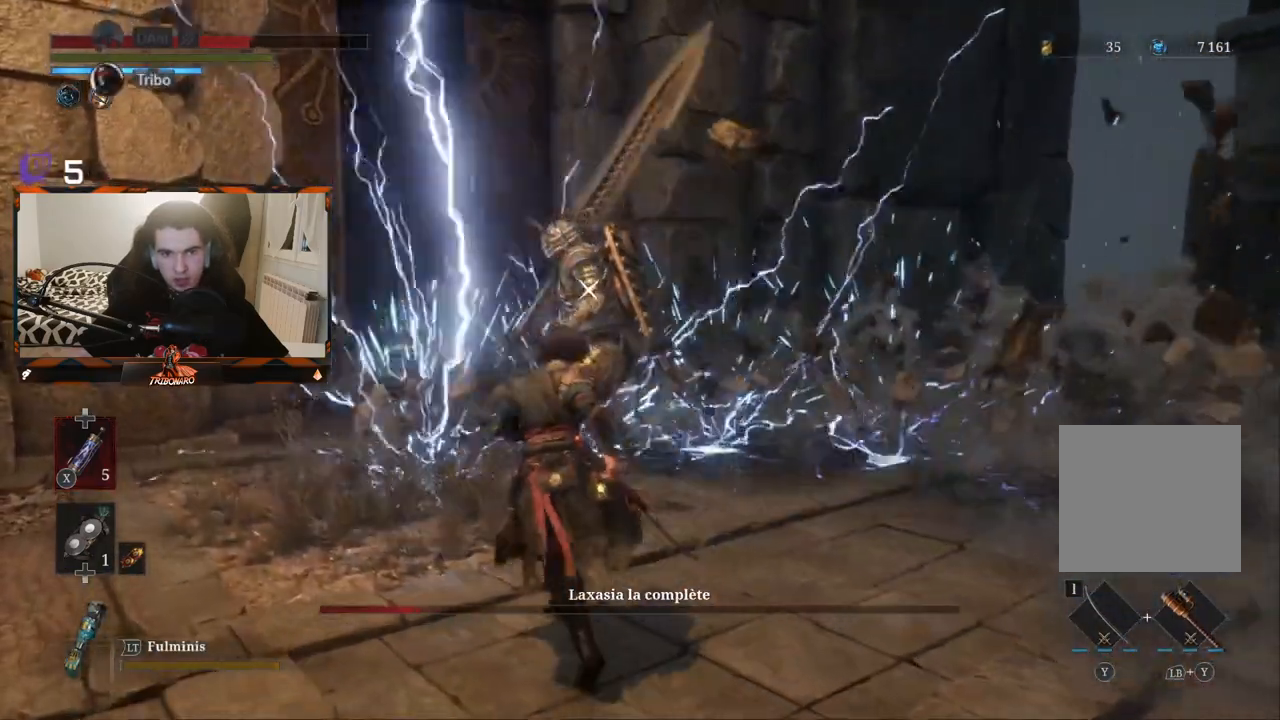
{"buttons": [], "left_stick": "center", "right_stick": "center", "events": [[33, "left_stick", "center"], [183, "left_stick", "left"], [333, "left_stick", "center"]]}